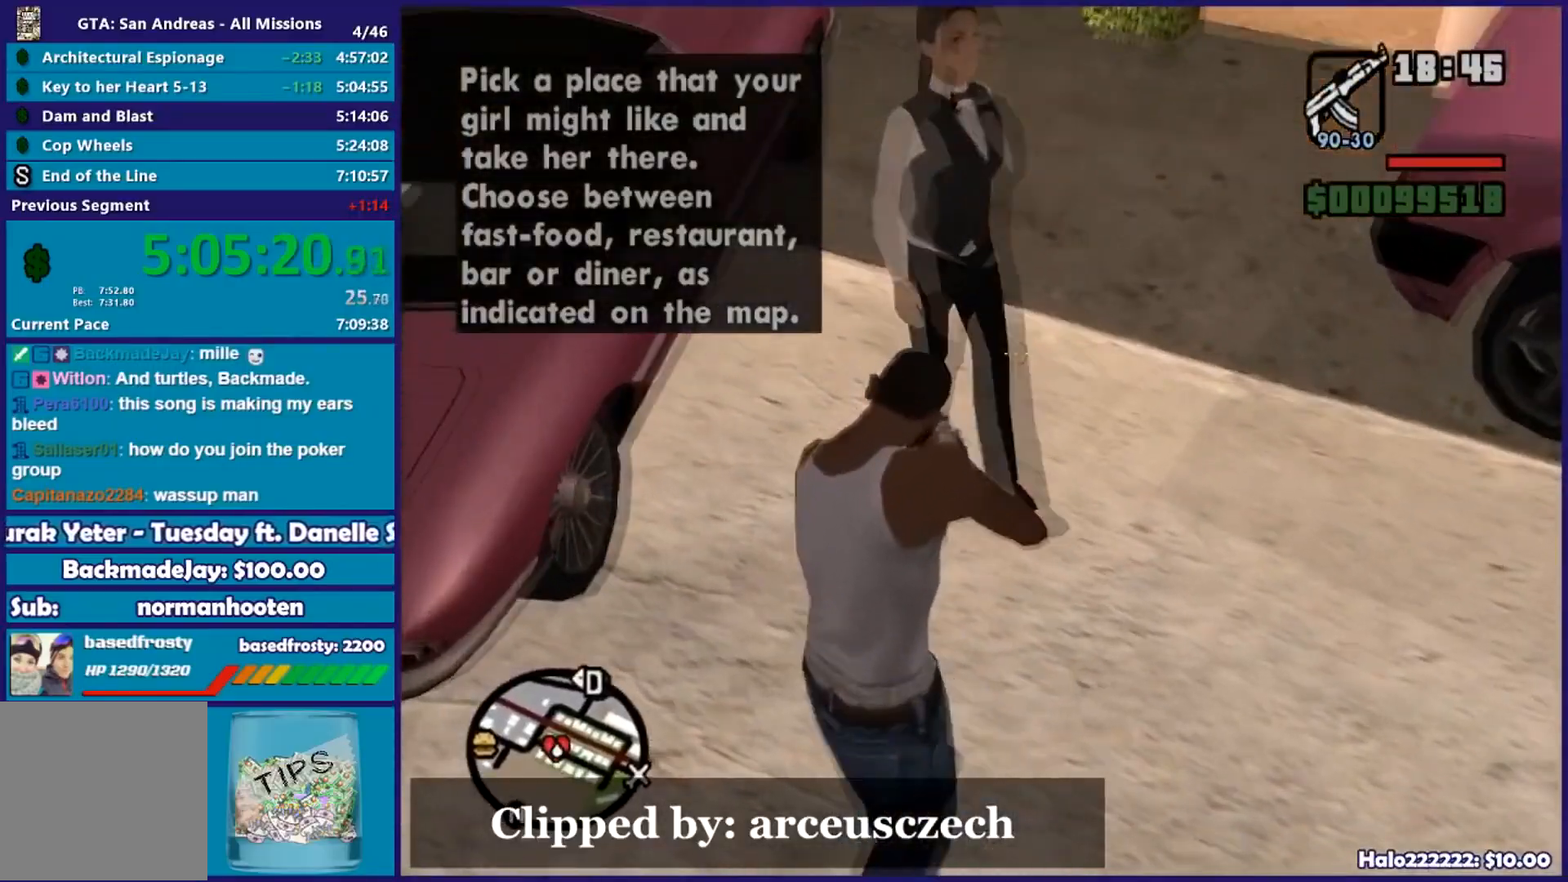
Gameplay with a controller (Xbox layout); each line is a JSON object with the inputs held at the frame after it. "events" lists button and stick changes between this image and that frame as [ms after this image, input, new state], when the widget could be followed in between.
{"buttons": ["L2", "R2"], "left_stick": "right", "right_stick": "right", "events": [[17, "left_stick", "center"], [150, "left_stick", "right"], [183, "right_stick", "up-right"], [233, "left_stick", "up-right"], [417, "right_stick", "center"], [450, "left_stick", "right"], [500, "right_stick", "right"]]}
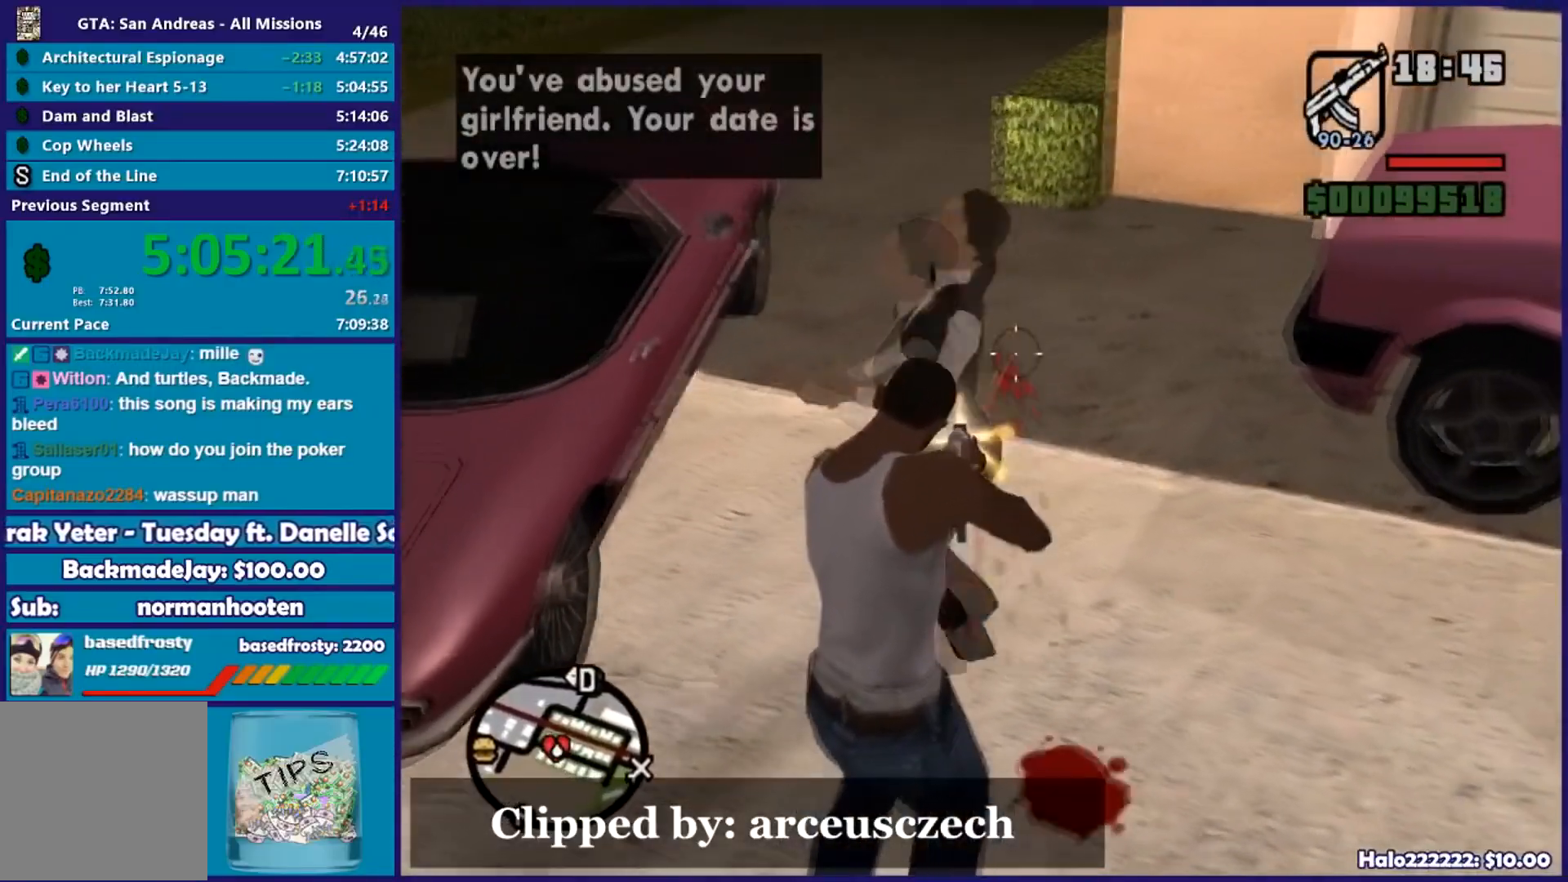
{"buttons": ["L2", "R2"], "left_stick": "down-left", "right_stick": "down-left", "events": [[84, "left_stick", "center"], [167, "left_stick", "left"], [167, "right_stick", "down-left"], [284, "left_stick", "center"], [451, "left_stick", "down-left"]]}
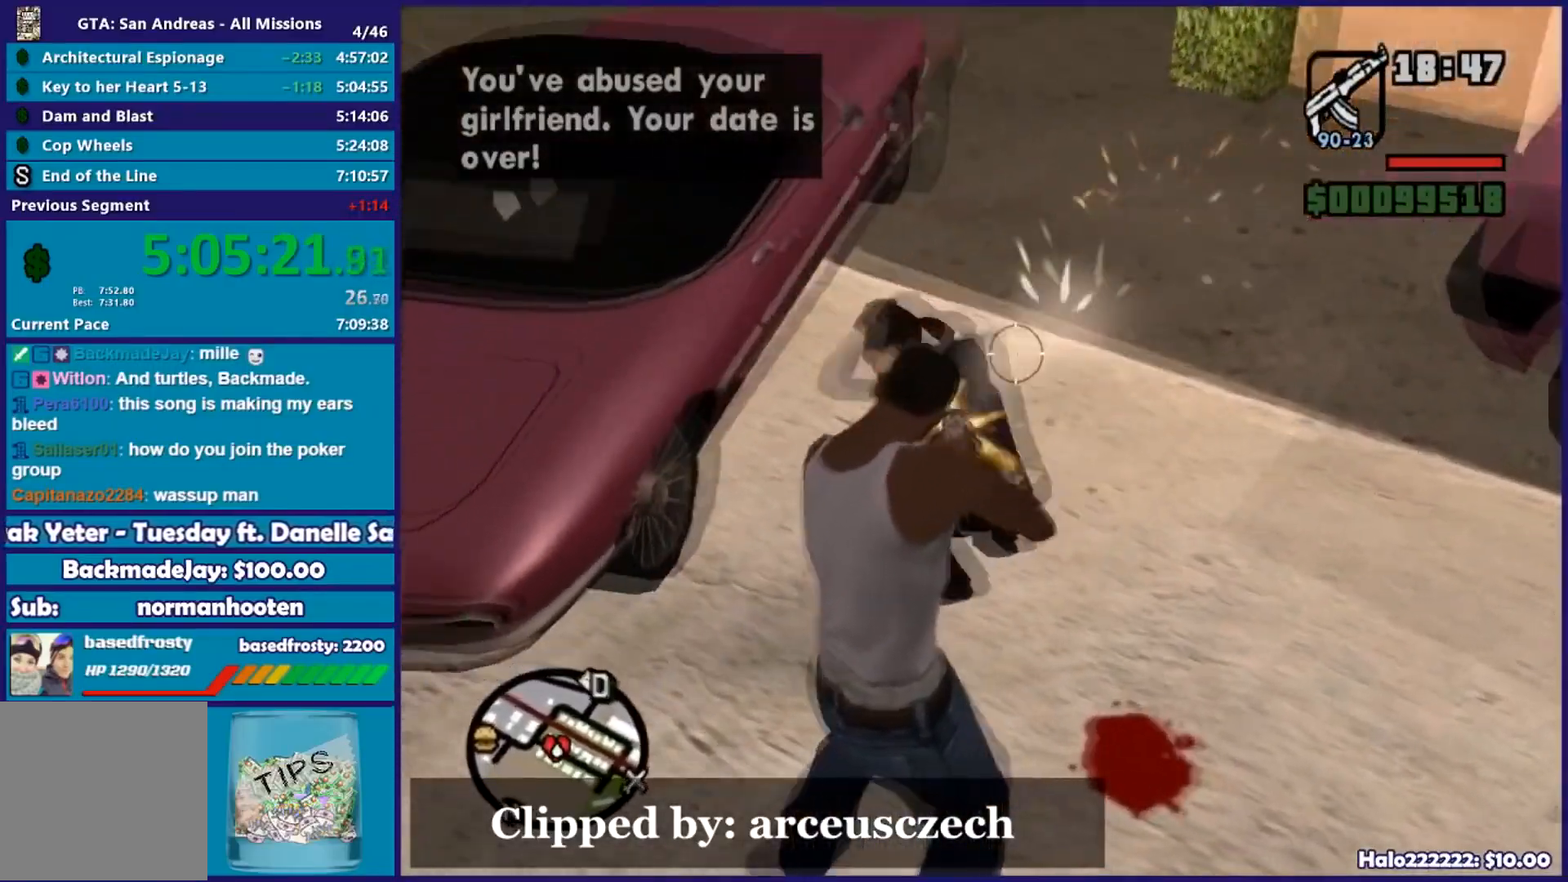
{"buttons": ["L2", "R2"], "left_stick": "center", "right_stick": "center", "events": [[83, "left_stick", "center"], [83, "right_stick", "center"]]}
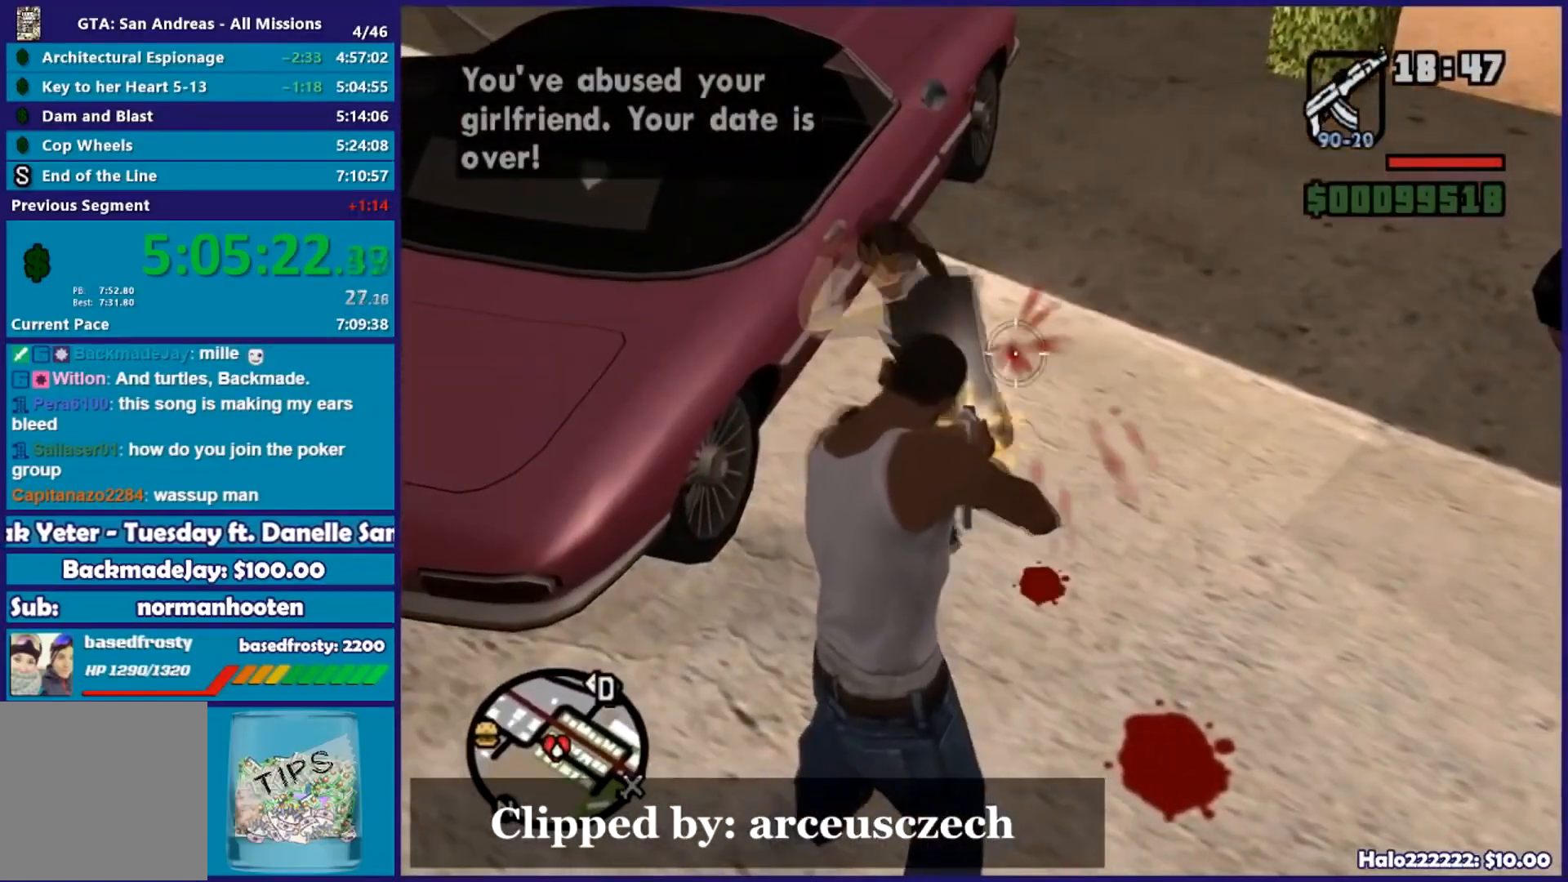
{"buttons": ["L2", "R2"], "left_stick": "up-left", "right_stick": "down-left", "events": [[50, "left_stick", "up-left"], [84, "right_stick", "down-left"], [184, "left_stick", "center"], [251, "right_stick", "center"], [434, "left_stick", "up-left"], [451, "right_stick", "down-left"]]}
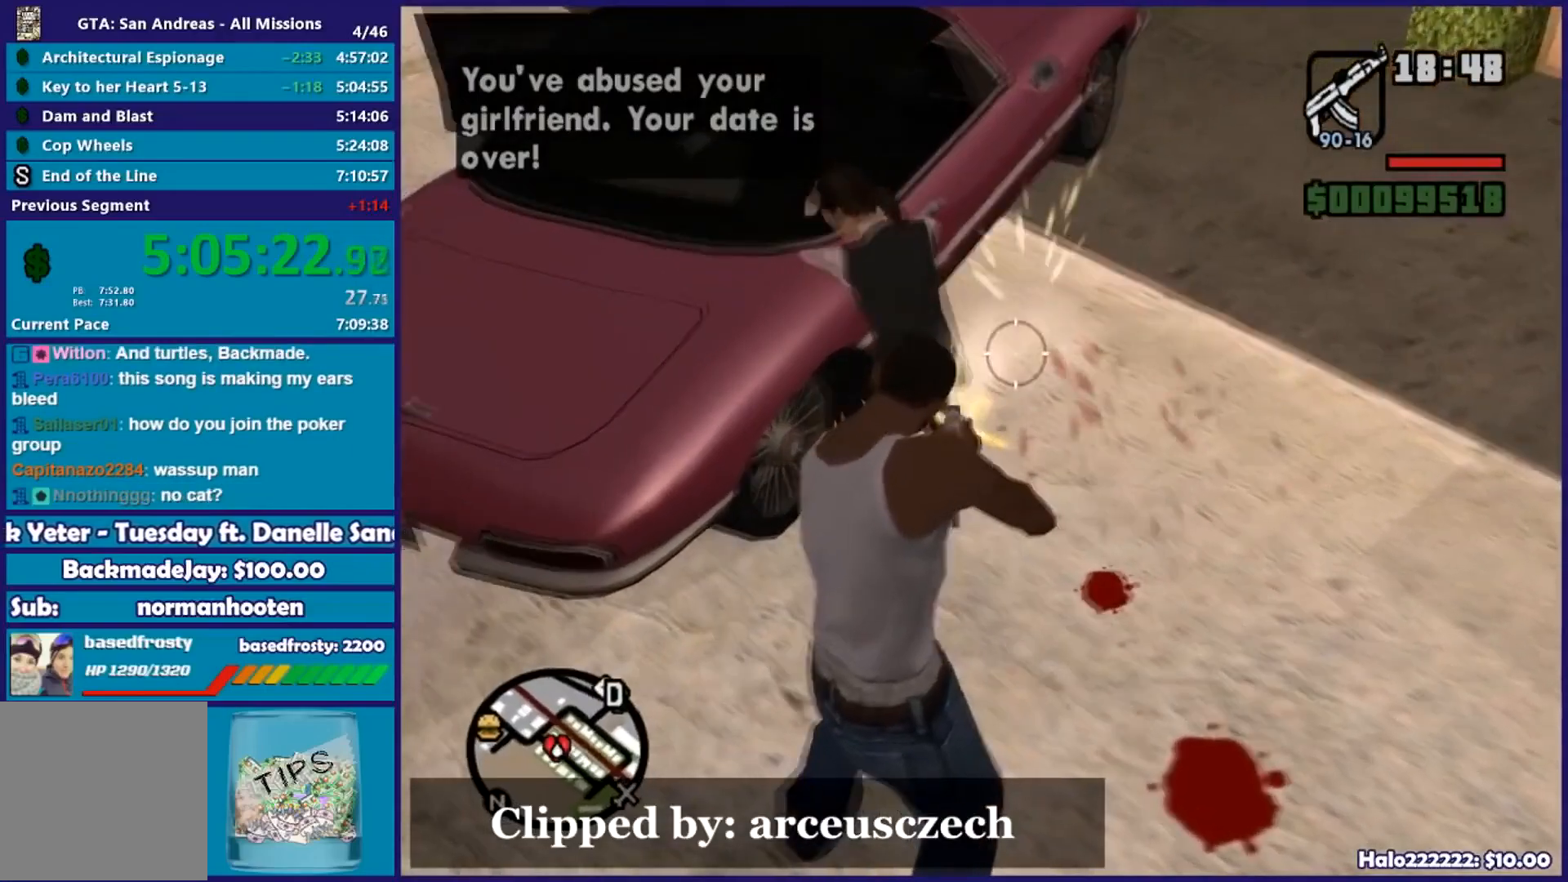
{"buttons": ["L2", "R2"], "left_stick": "center", "right_stick": "center", "events": [[100, "left_stick", "center"], [133, "right_stick", "center"], [217, "right_stick", "down-left"], [250, "left_stick", "left"], [317, "left_stick", "center"], [367, "right_stick", "center"]]}
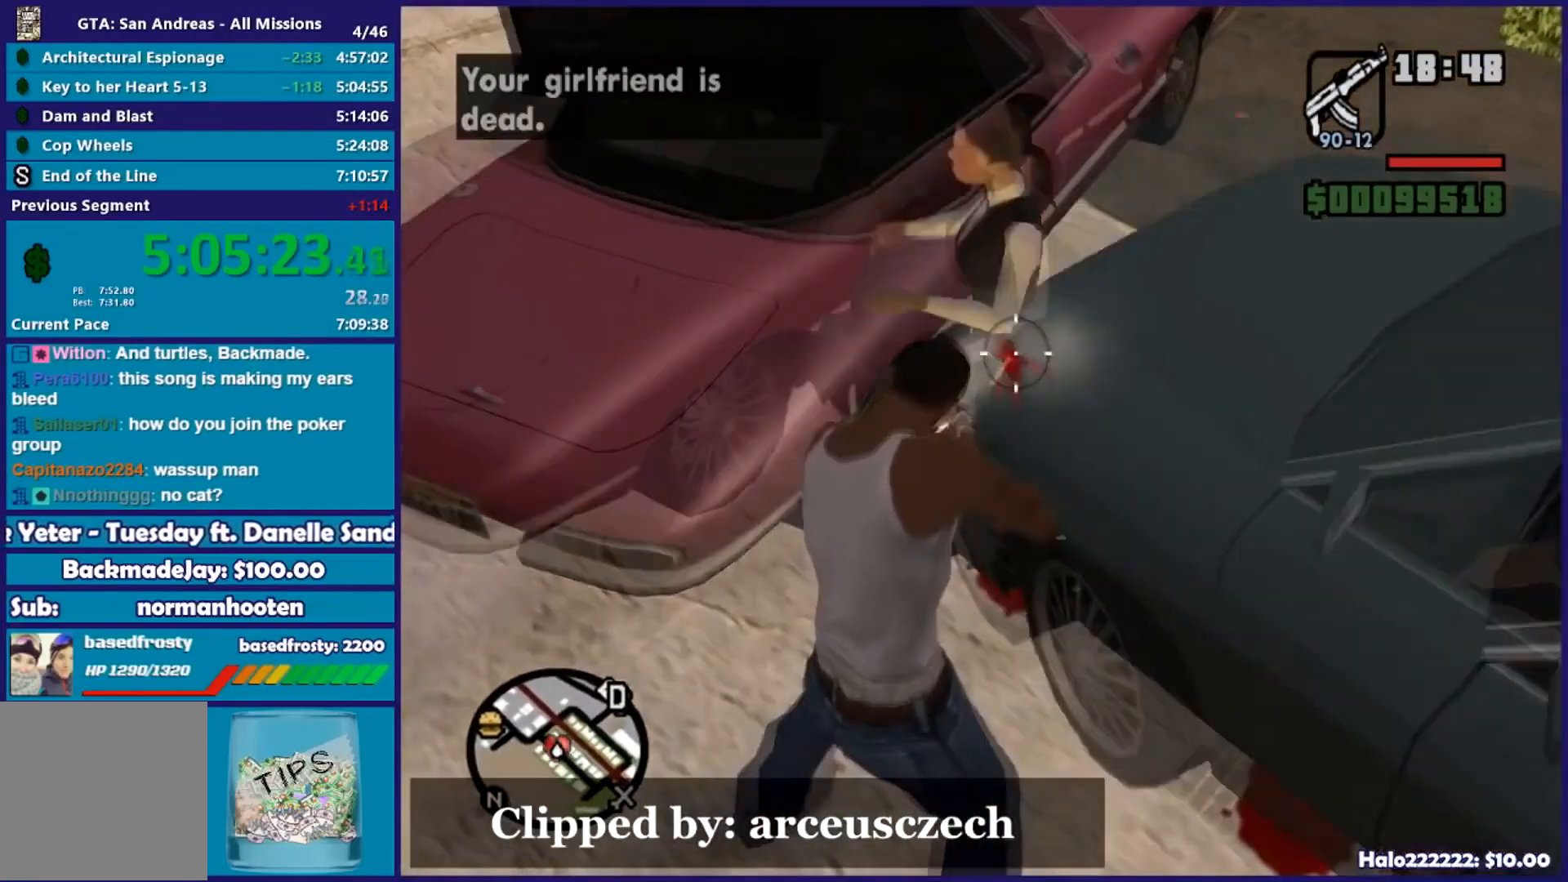
{"buttons": ["L2"], "left_stick": "left", "right_stick": "down-left", "events": [[451, "R2", "up"], [451, "left_stick", "left"], [484, "right_stick", "down-left"]]}
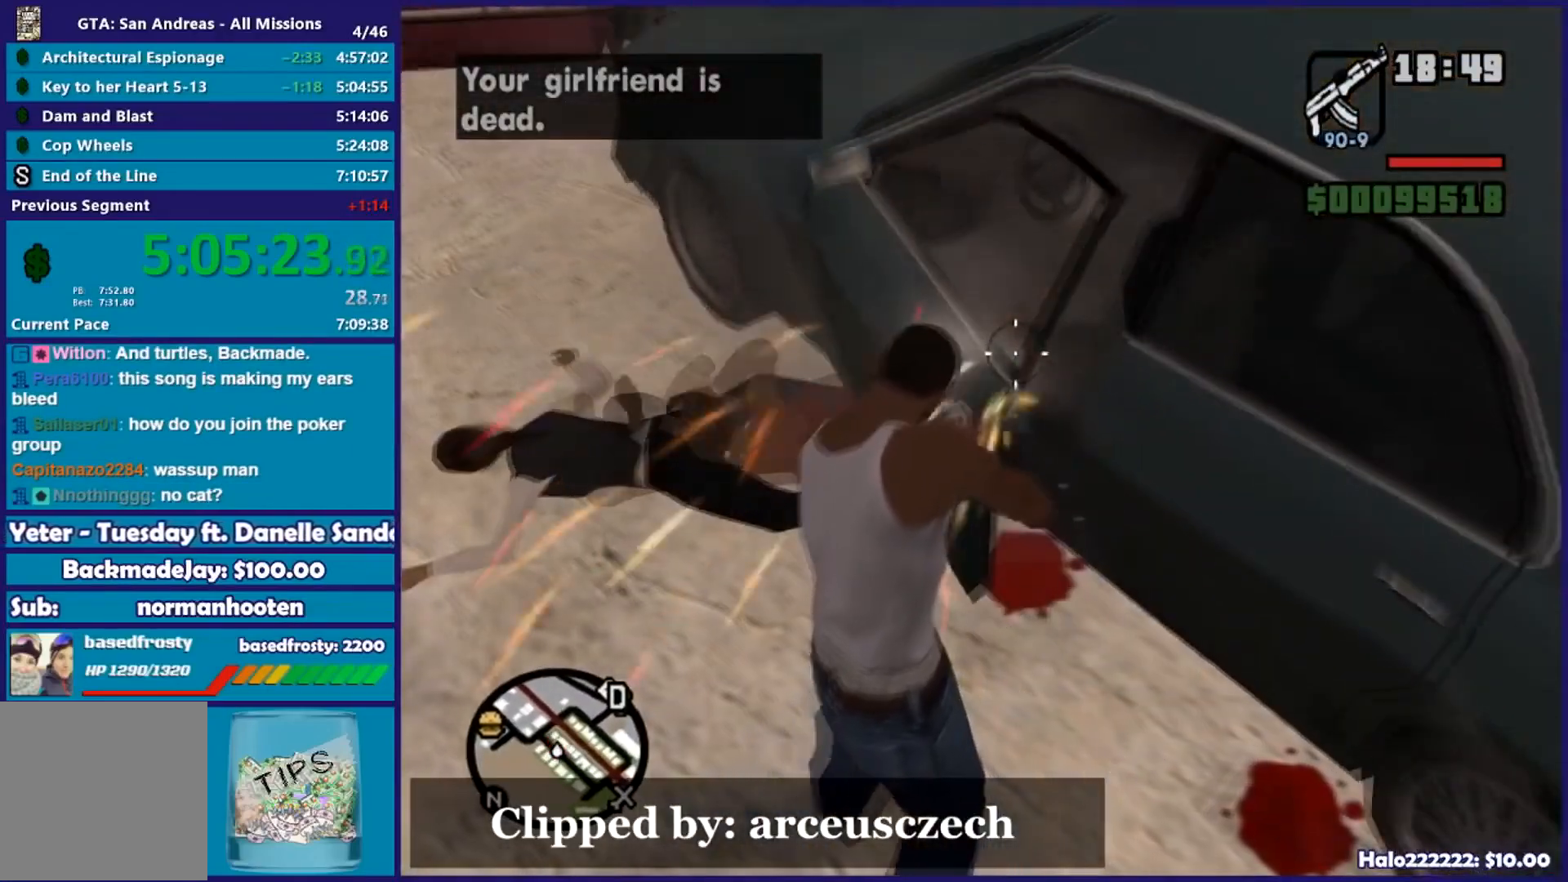
{"buttons": ["L2"], "left_stick": "down-left", "right_stick": "center", "events": [[150, "left_stick", "center"], [200, "right_stick", "left"], [217, "left_stick", "up-left"], [300, "left_stick", "left"], [317, "right_stick", "center"], [484, "left_stick", "down-left"]]}
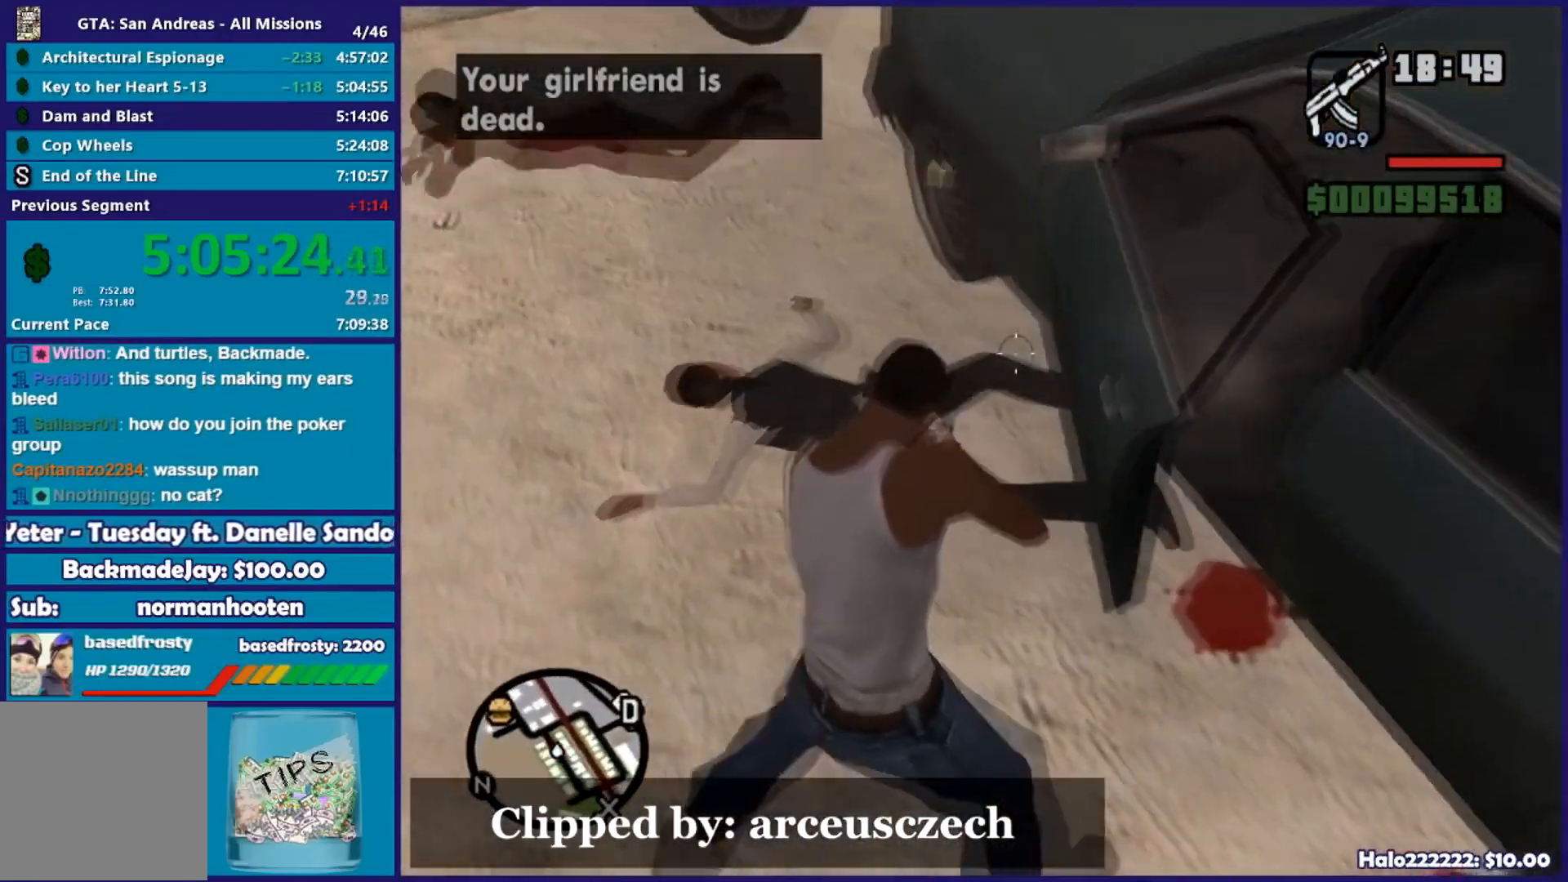
{"buttons": ["L2"], "left_stick": "center", "right_stick": "center", "events": [[167, "right_stick", "down-left"], [184, "left_stick", "left"], [317, "left_stick", "center"], [351, "right_stick", "center"]]}
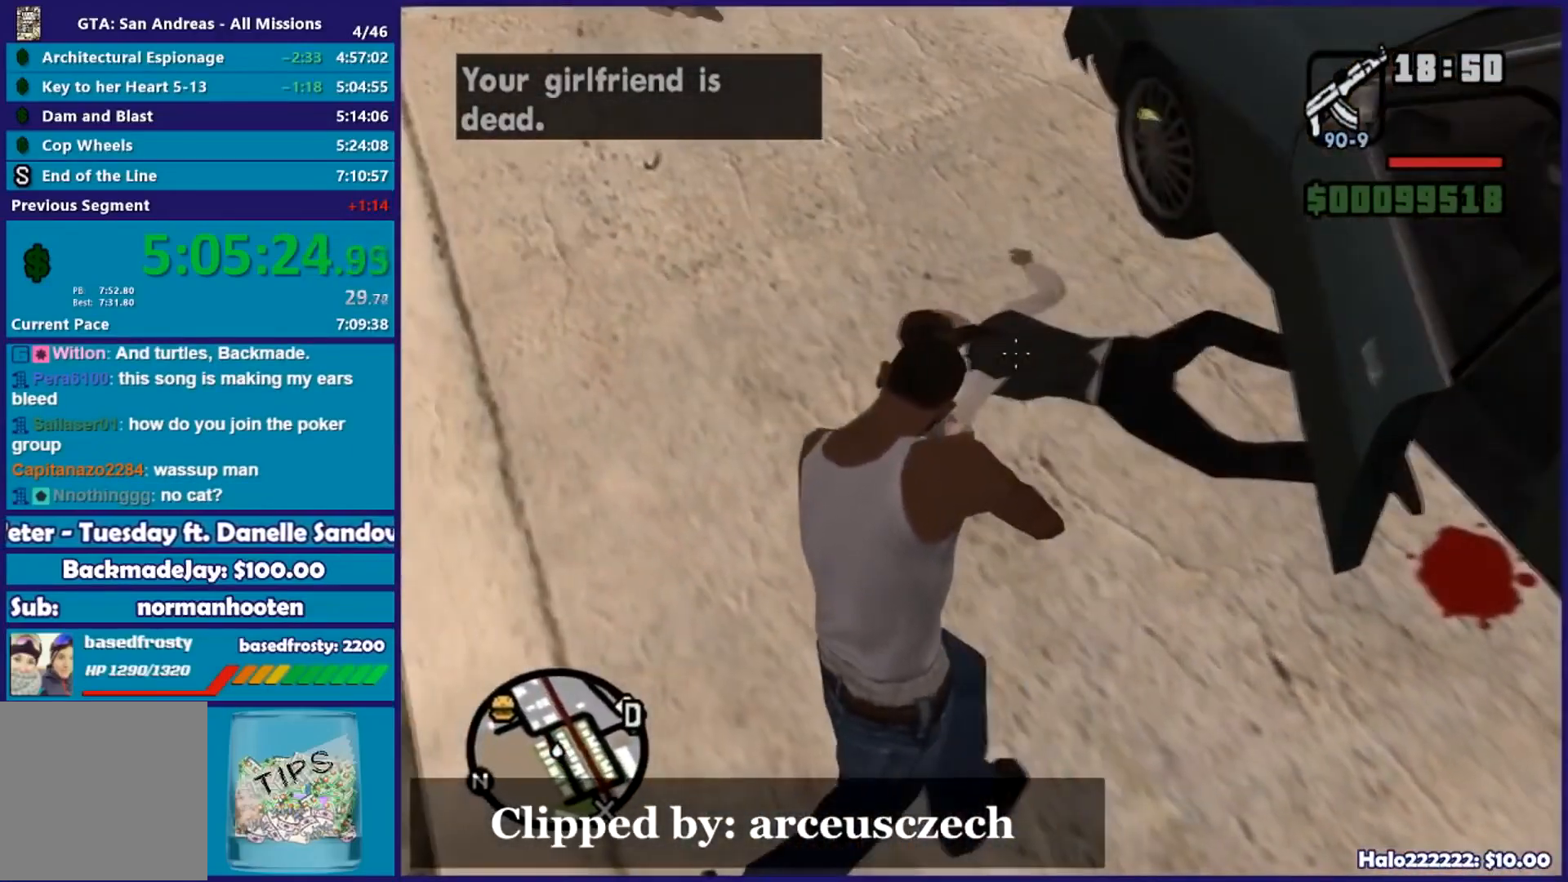
{"buttons": ["L2", "R2"], "left_stick": "center", "right_stick": "down-left", "events": [[300, "R2", "down"], [450, "right_stick", "down-left"]]}
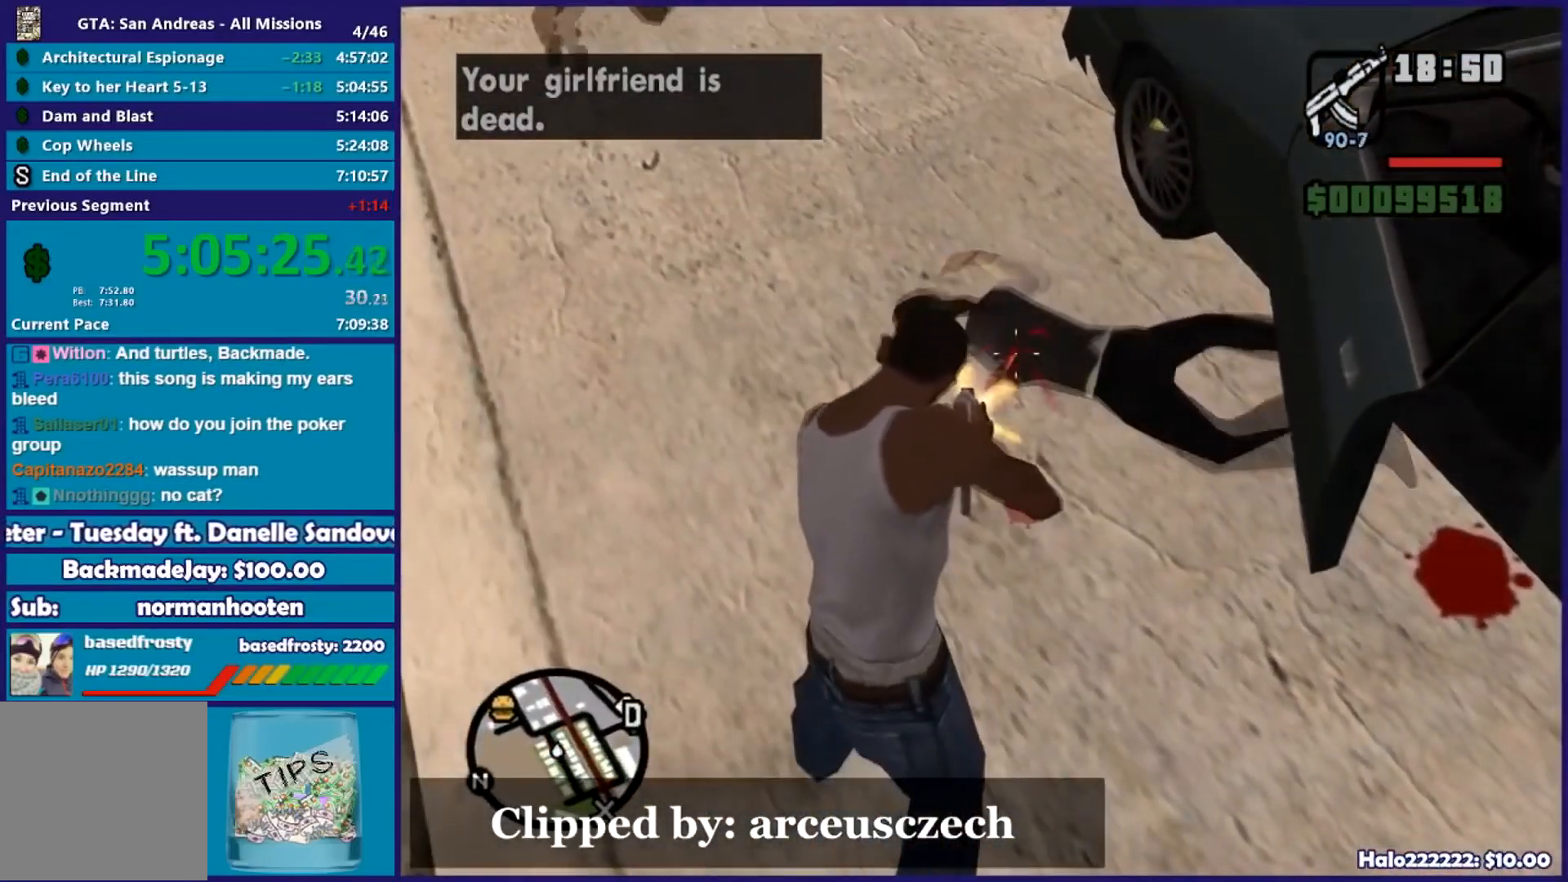
{"buttons": [], "left_stick": "up-left", "right_stick": "up-left", "events": [[167, "right_stick", "center"], [317, "R2", "up"], [317, "left_stick", "up-left"], [334, "L2", "up"], [367, "right_stick", "up-left"]]}
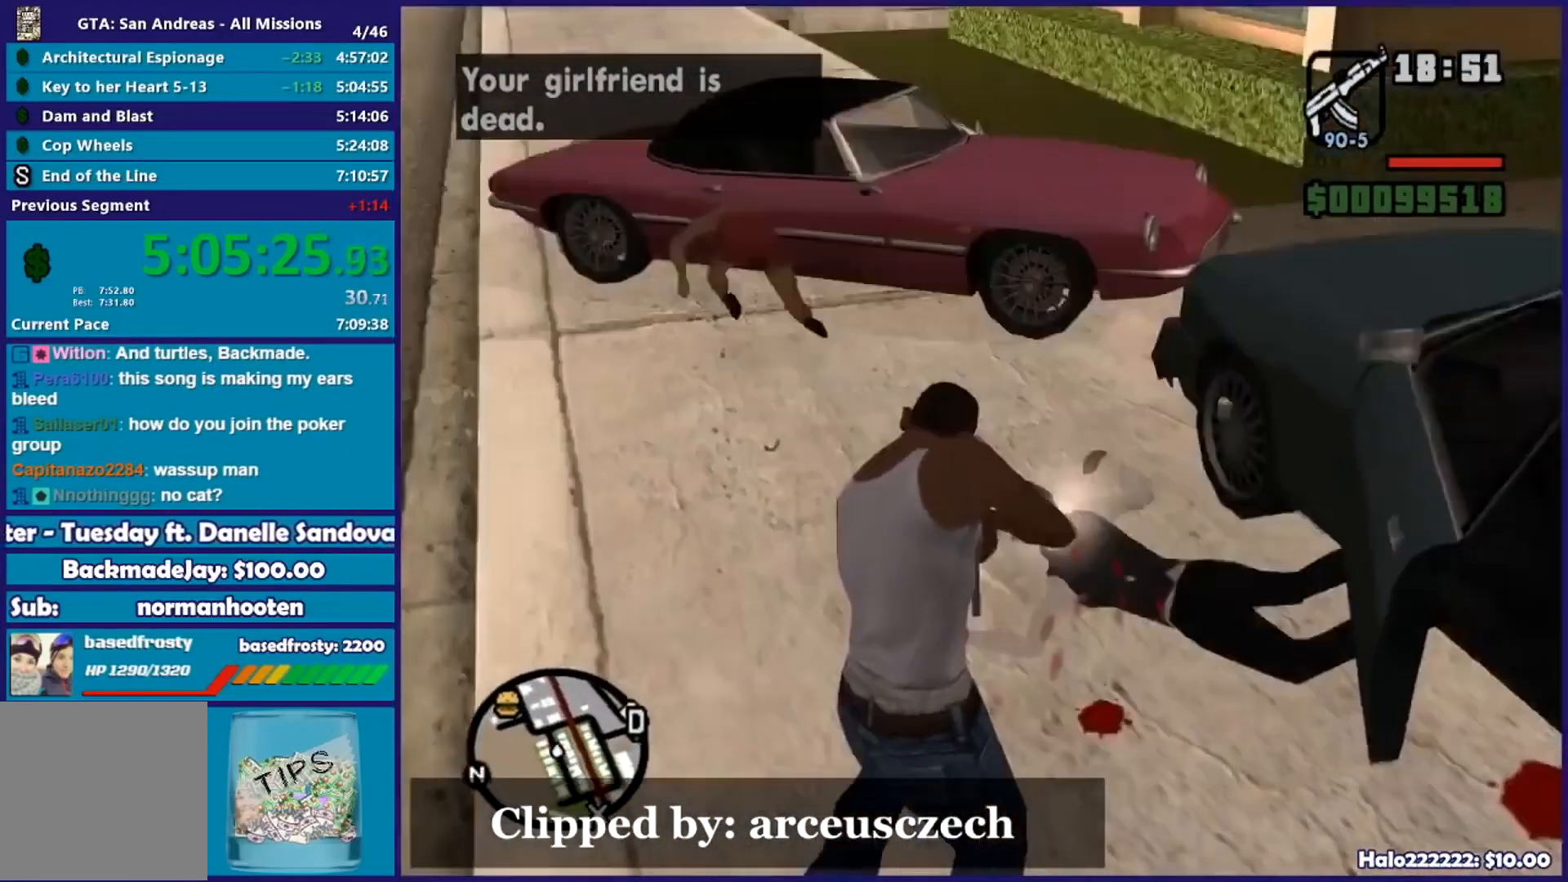
{"buttons": [], "left_stick": "up", "right_stick": "down", "events": [[167, "left_stick", "up"], [334, "right_stick", "down"]]}
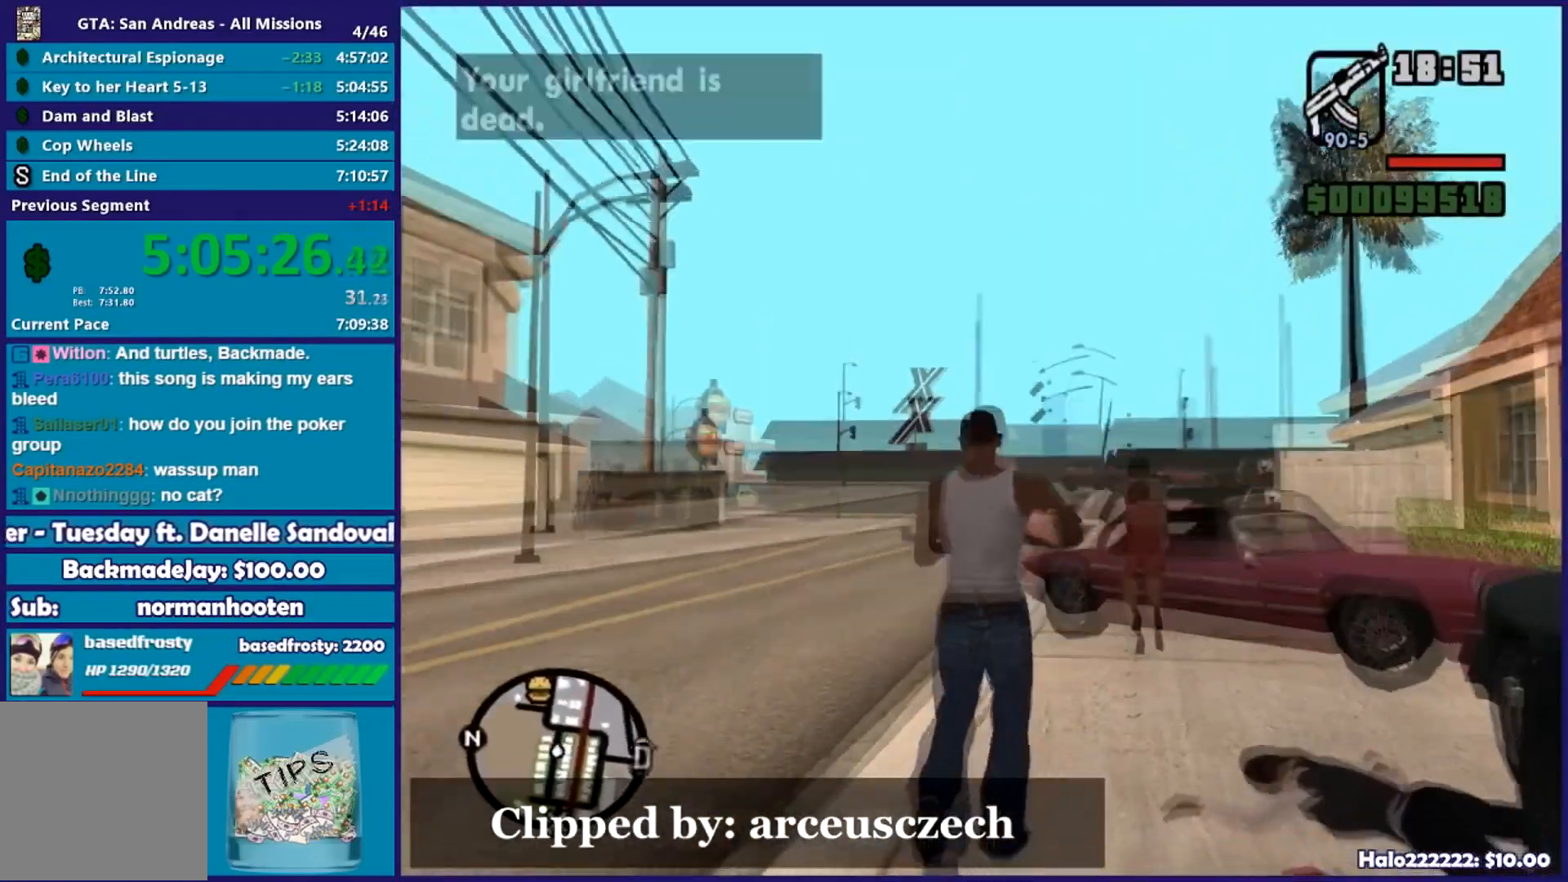
{"buttons": [], "left_stick": "up", "right_stick": "down-right", "events": [[117, "right_stick", "down-right"], [201, "left_stick", "center"], [267, "left_stick", "up"]]}
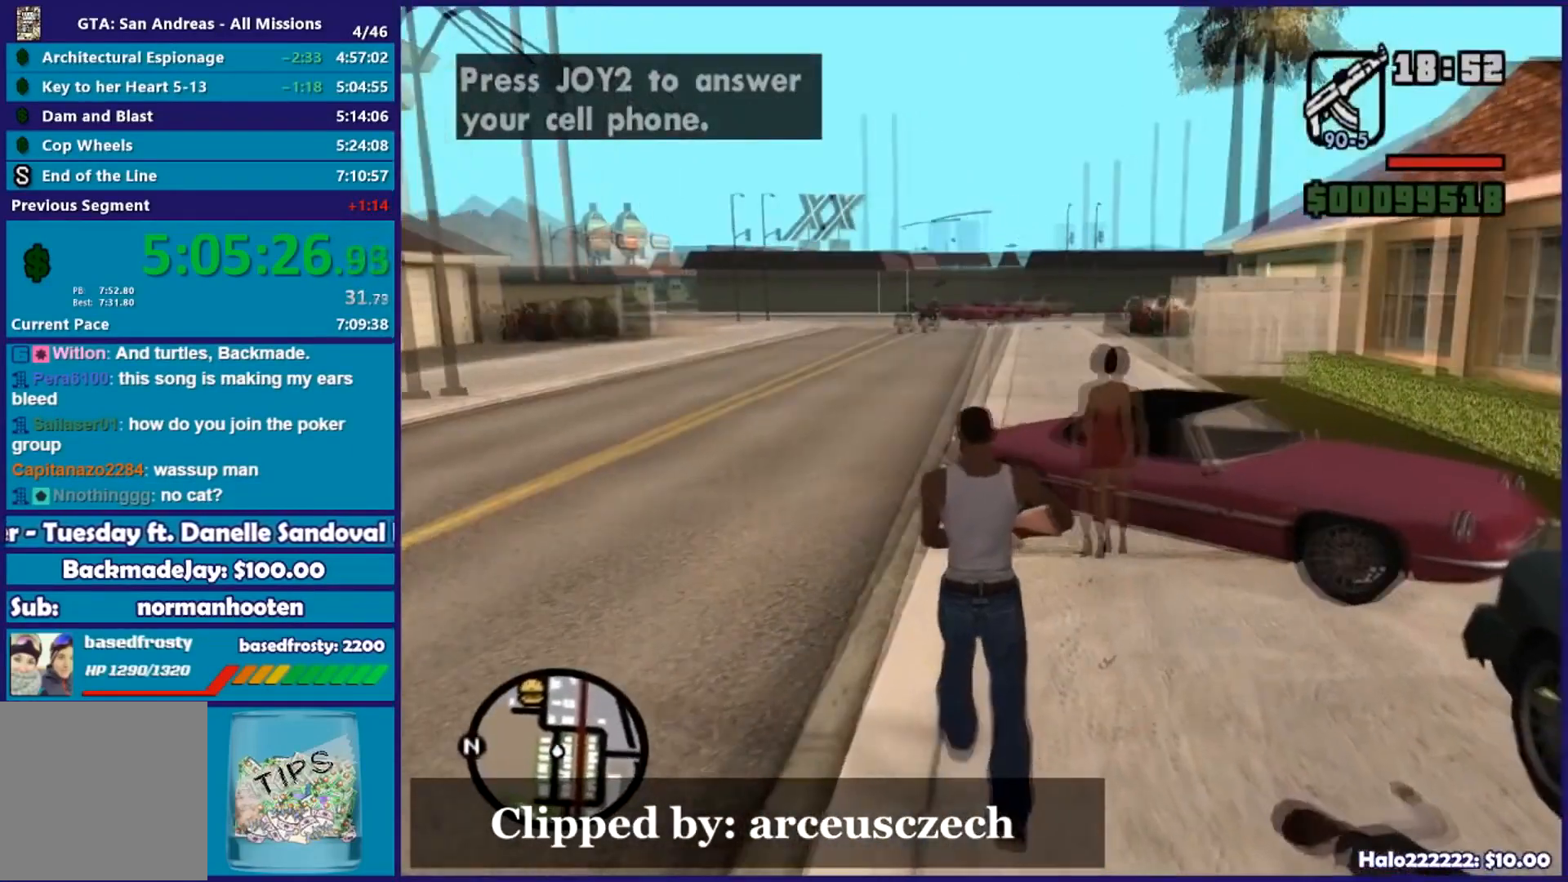
{"buttons": [], "left_stick": "right", "right_stick": "down-right", "events": [[200, "right_stick", "center"], [284, "left_stick", "center"], [384, "left_stick", "up-right"], [417, "right_stick", "down-right"], [450, "left_stick", "right"]]}
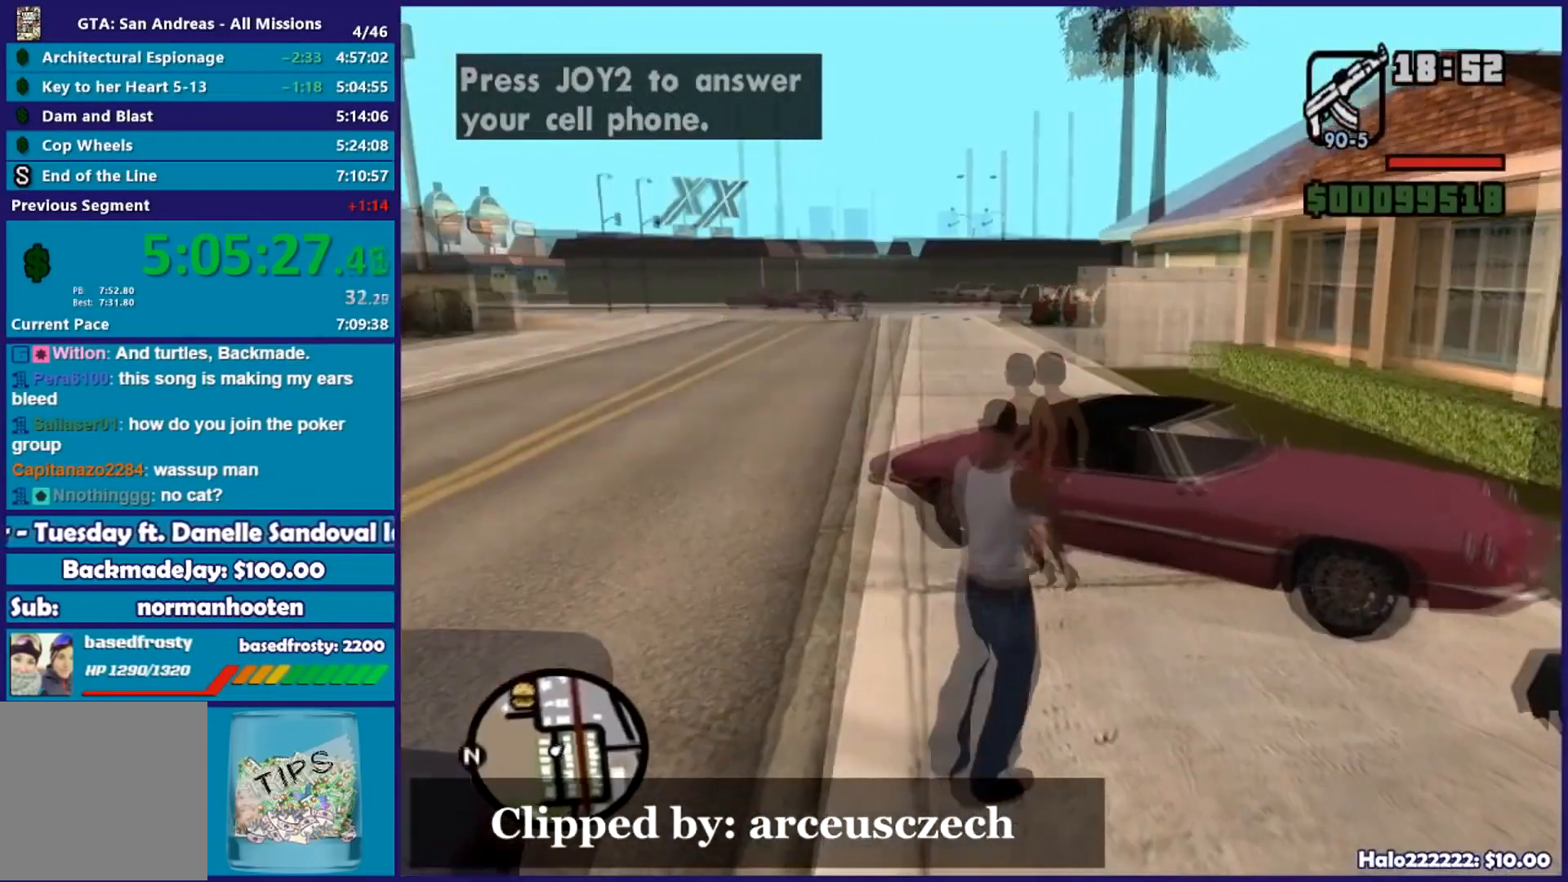
{"buttons": [], "left_stick": "center", "right_stick": "center", "events": [[34, "left_stick", "center"], [117, "left_stick", "up"], [151, "right_stick", "center"], [167, "left_stick", "center"], [217, "left_stick", "up-right"], [267, "B", "down"], [317, "left_stick", "center"], [417, "B", "up"]]}
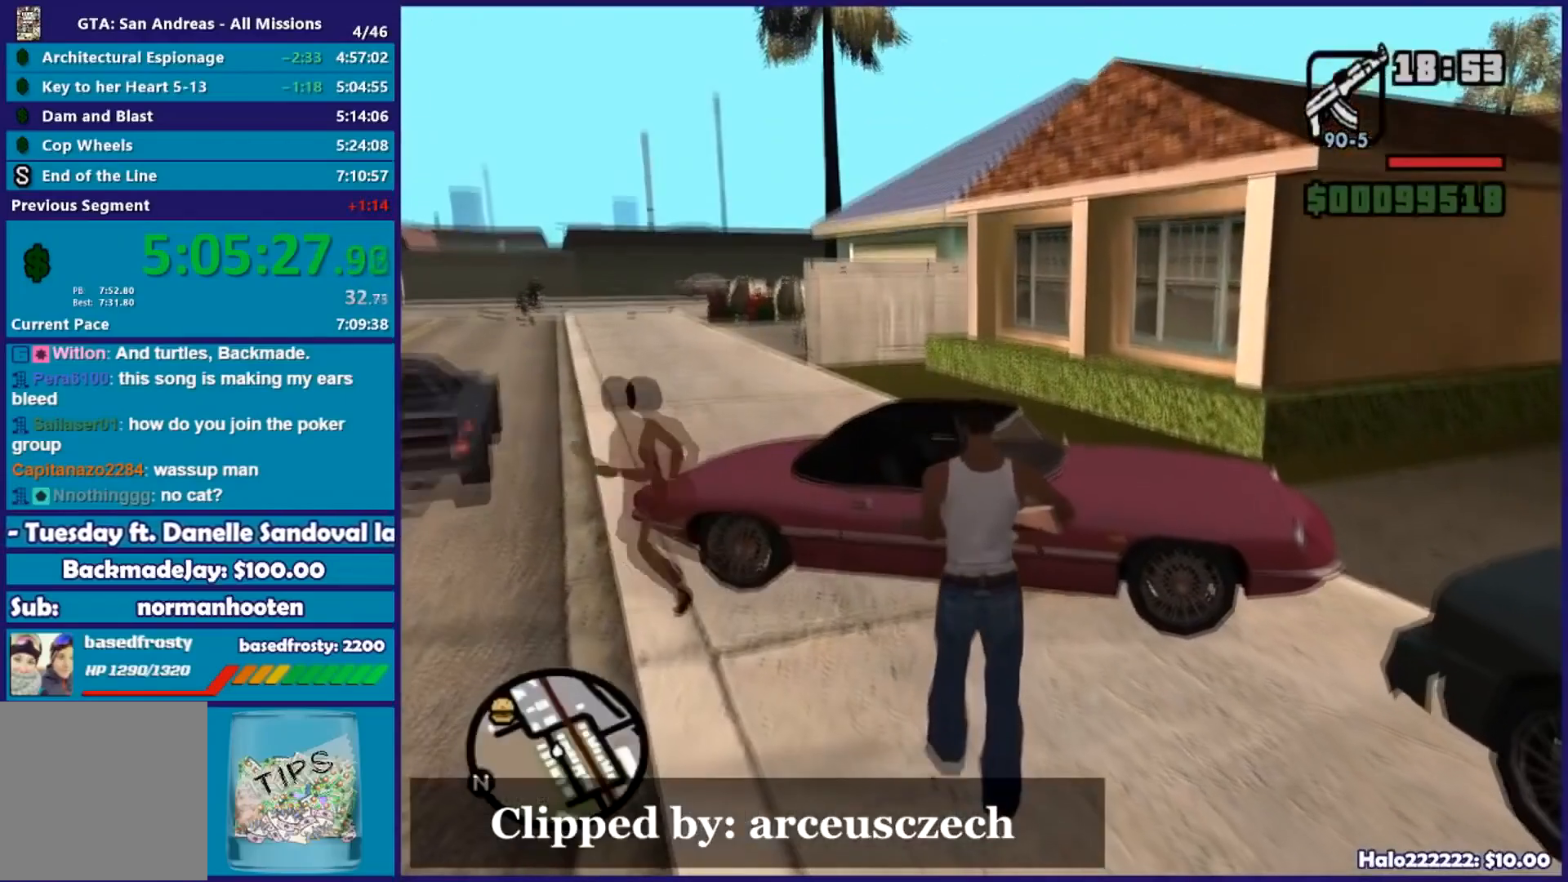
{"buttons": ["Y"], "left_stick": "up-right", "right_stick": "center", "events": [[33, "left_stick", "up-right"], [434, "Y", "down"]]}
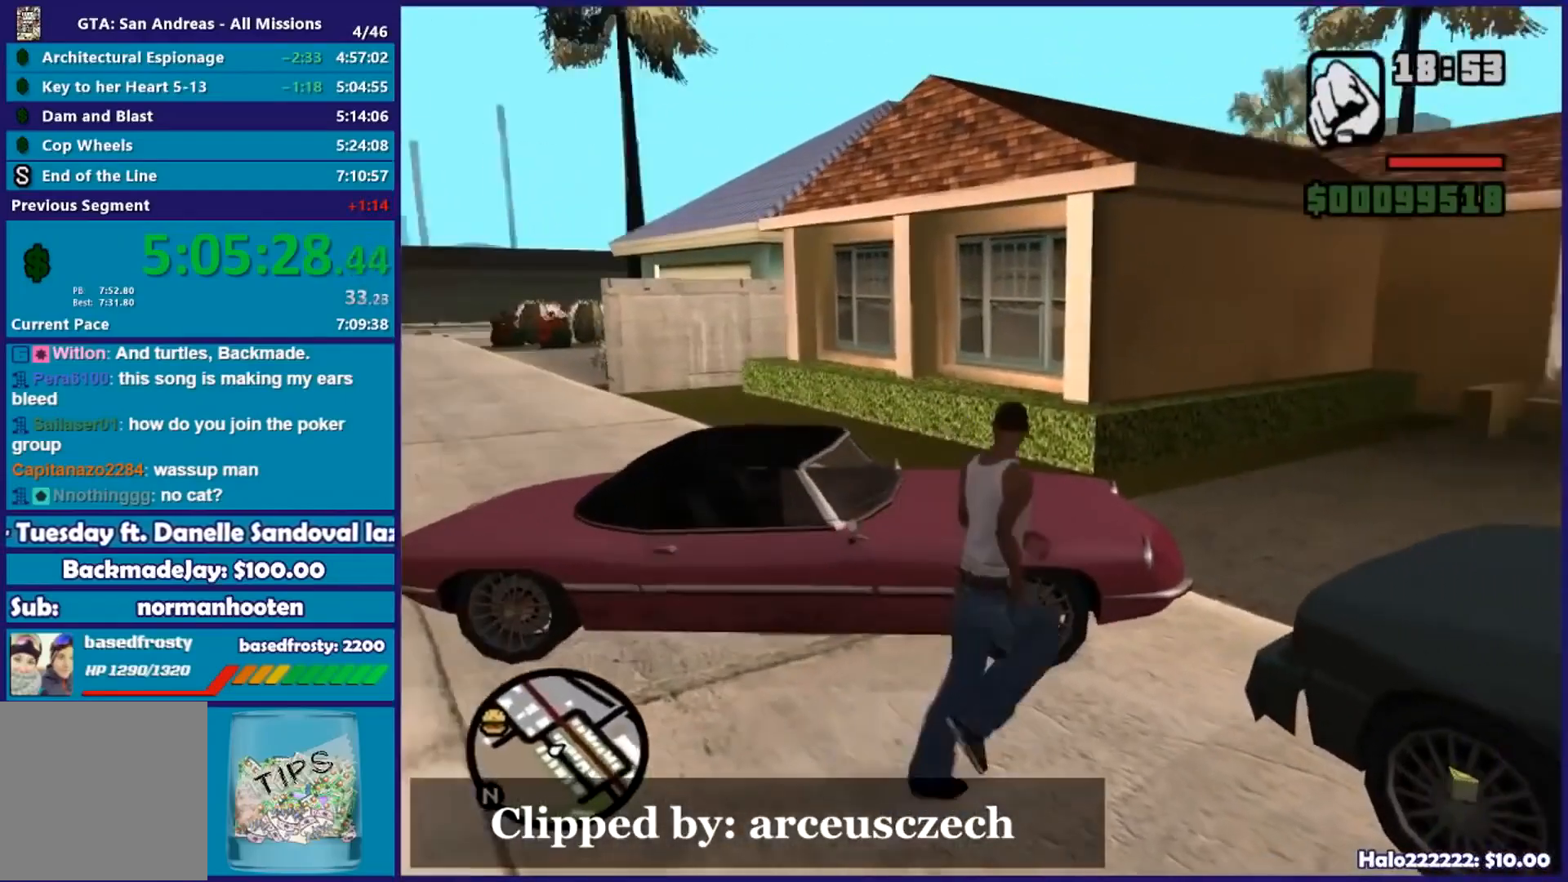
{"buttons": ["Y"], "left_stick": "up-right", "right_stick": "center", "events": [[117, "Y", "up"], [167, "Y", "down"], [317, "Y", "up"], [401, "Y", "down"]]}
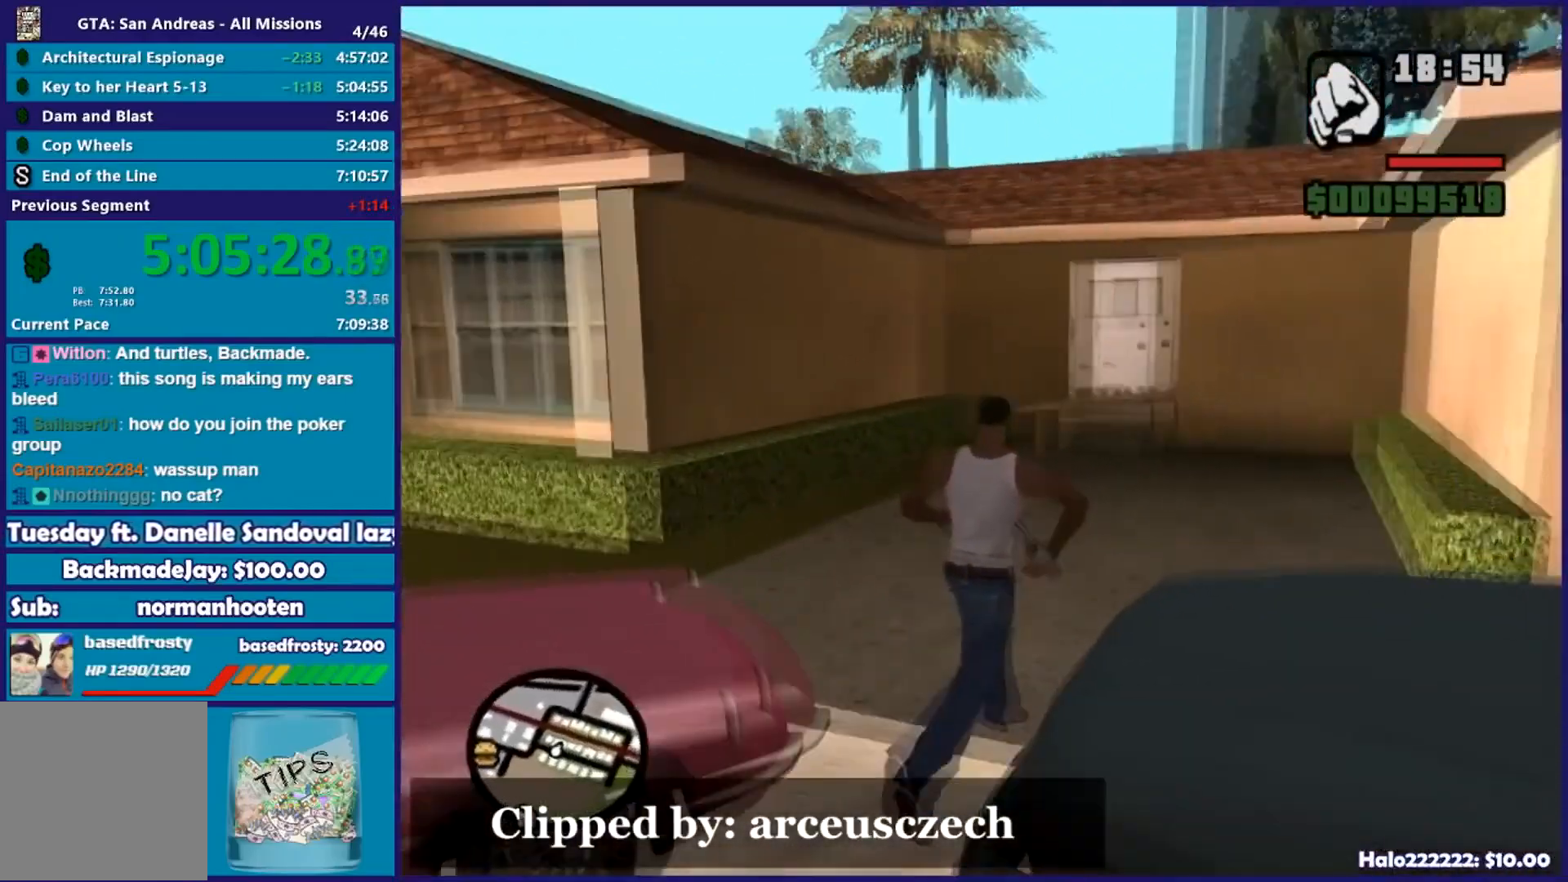
{"buttons": ["Y"], "left_stick": "up", "right_stick": "center", "events": [[17, "Y", "up"], [67, "Y", "down"], [67, "left_stick", "up"], [217, "Y", "up"], [267, "Y", "down"], [384, "Y", "up"], [467, "Y", "down"]]}
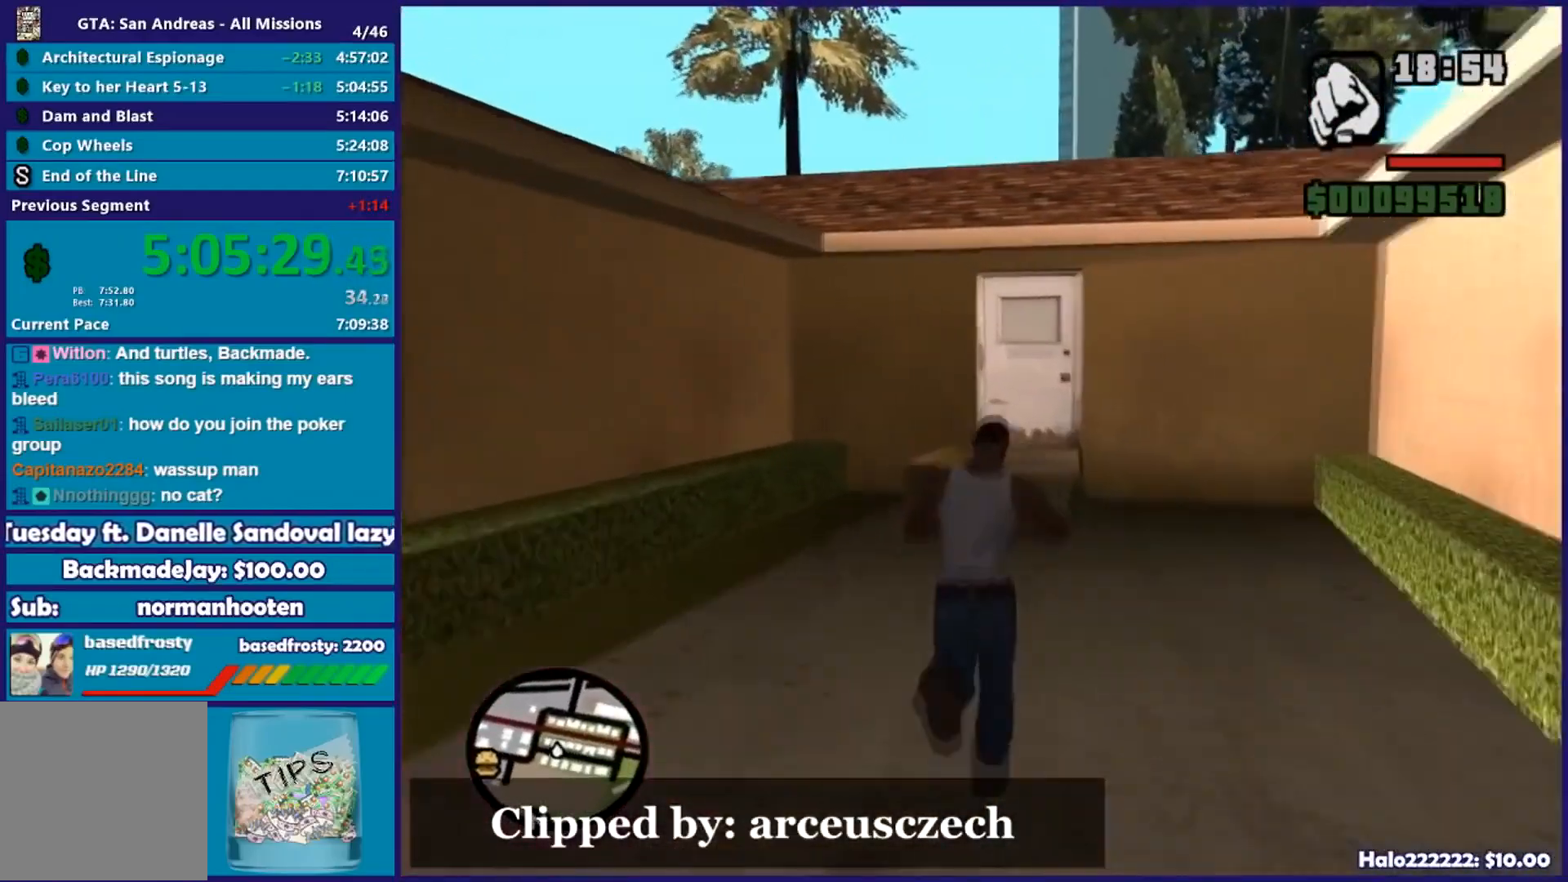
{"buttons": ["L2"], "left_stick": "center", "right_stick": "left", "events": [[84, "Y", "up"], [134, "Y", "down"], [251, "L2", "down"], [251, "Y", "up"], [251, "left_stick", "center"], [251, "right_stick", "left"]]}
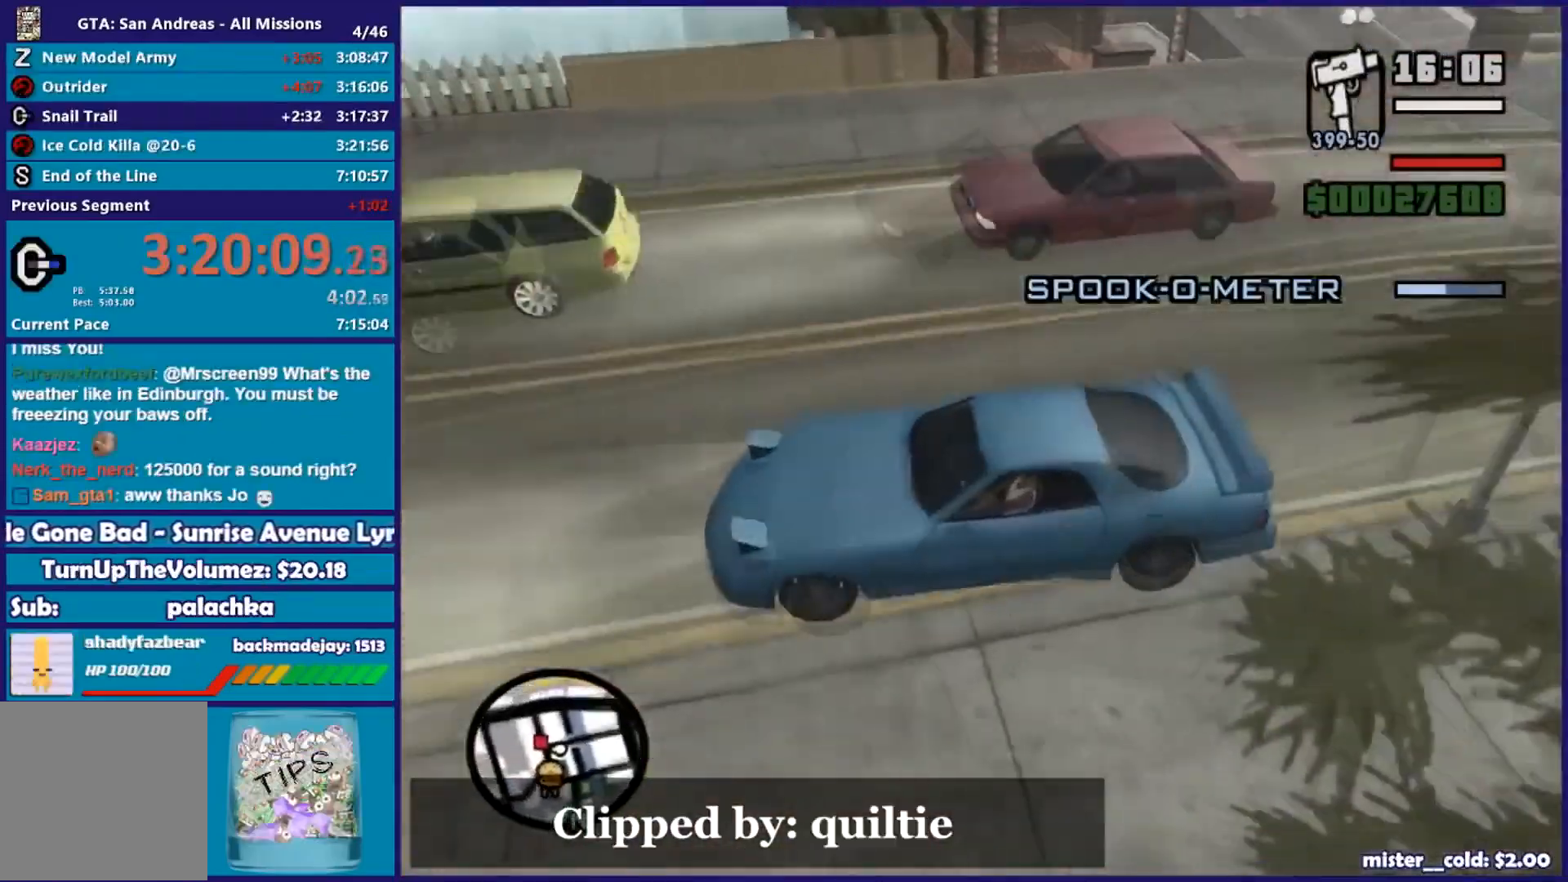
{"buttons": ["L2"], "left_stick": "center", "right_stick": "center", "events": [[17, "right_stick", "center"], [150, "left_stick", "right"], [317, "left_stick", "center"]]}
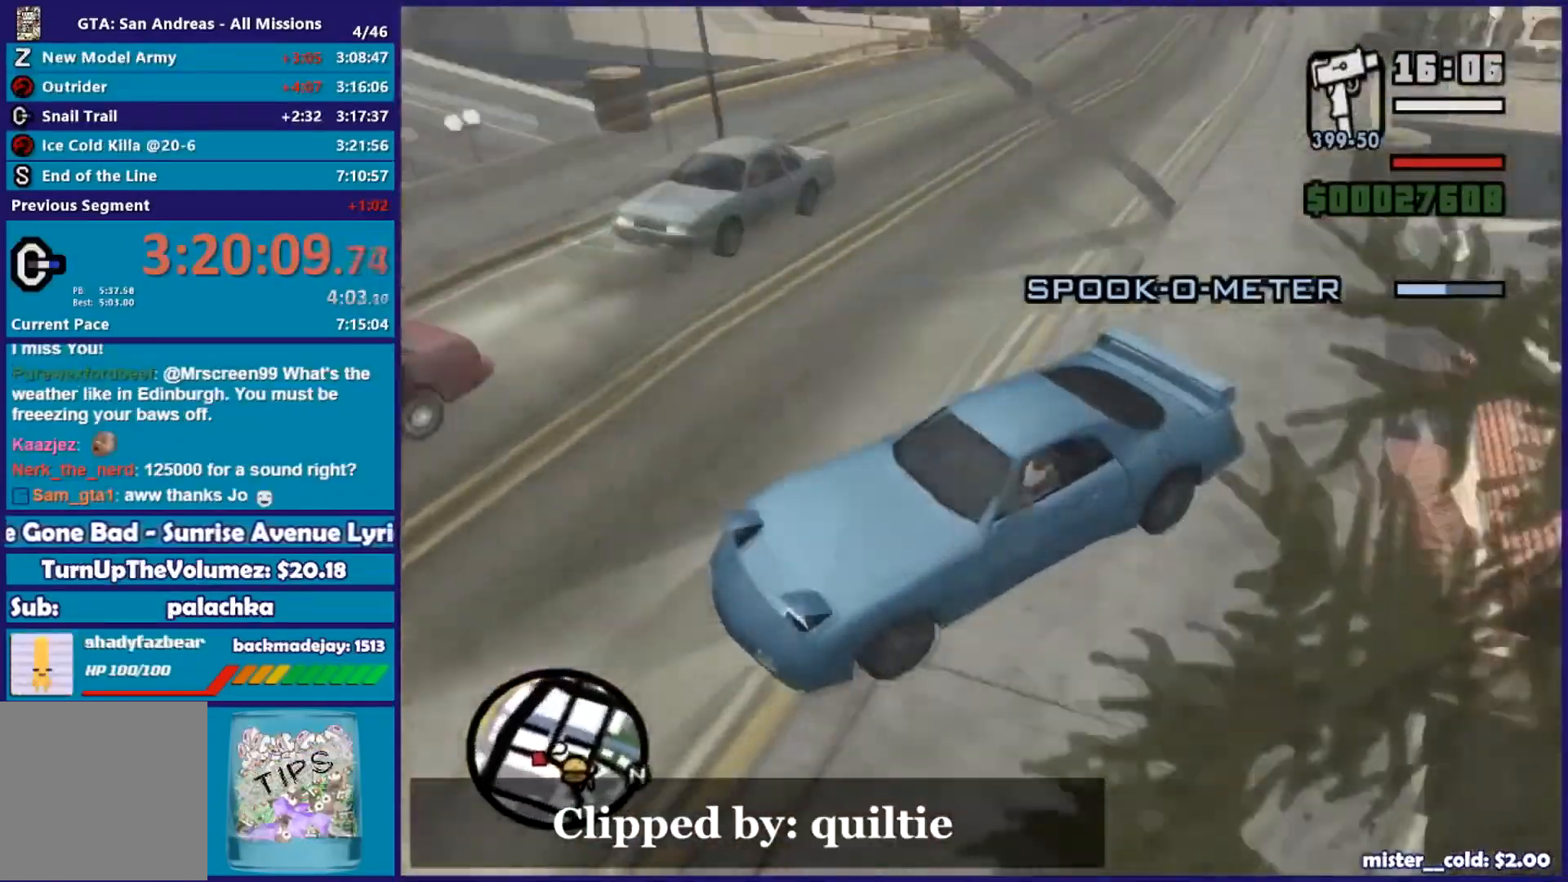
{"buttons": ["L2"], "left_stick": "center", "right_stick": "down-left", "events": [[50, "left_stick", "right"], [234, "right_stick", "down-left"], [367, "left_stick", "center"]]}
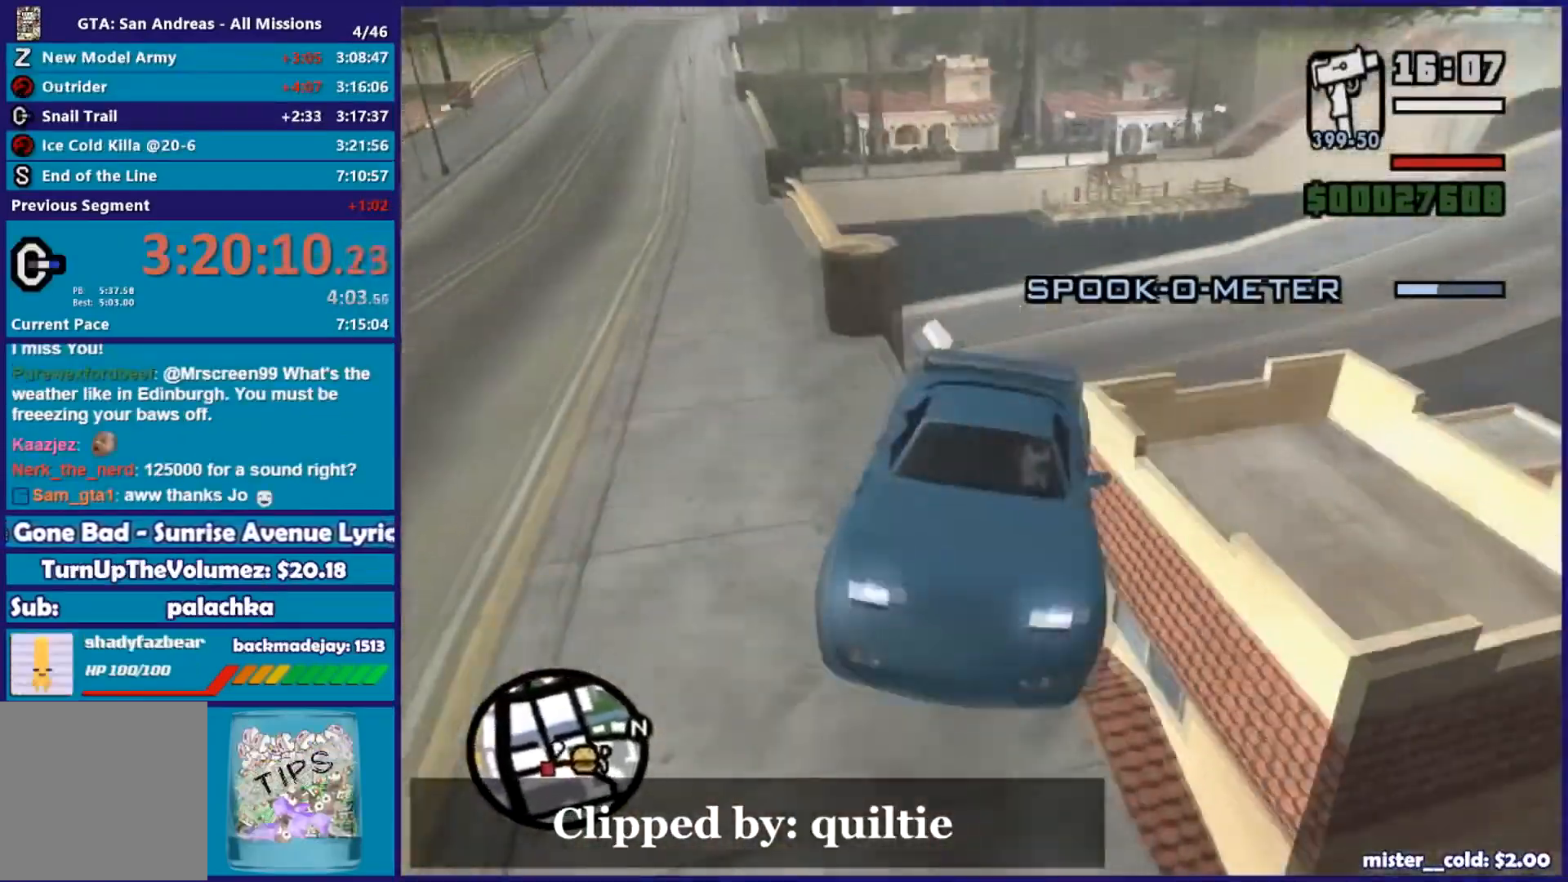
{"buttons": ["R2"], "left_stick": "center", "right_stick": "left", "events": [[50, "R2", "down"], [183, "right_stick", "left"], [233, "L2", "up"]]}
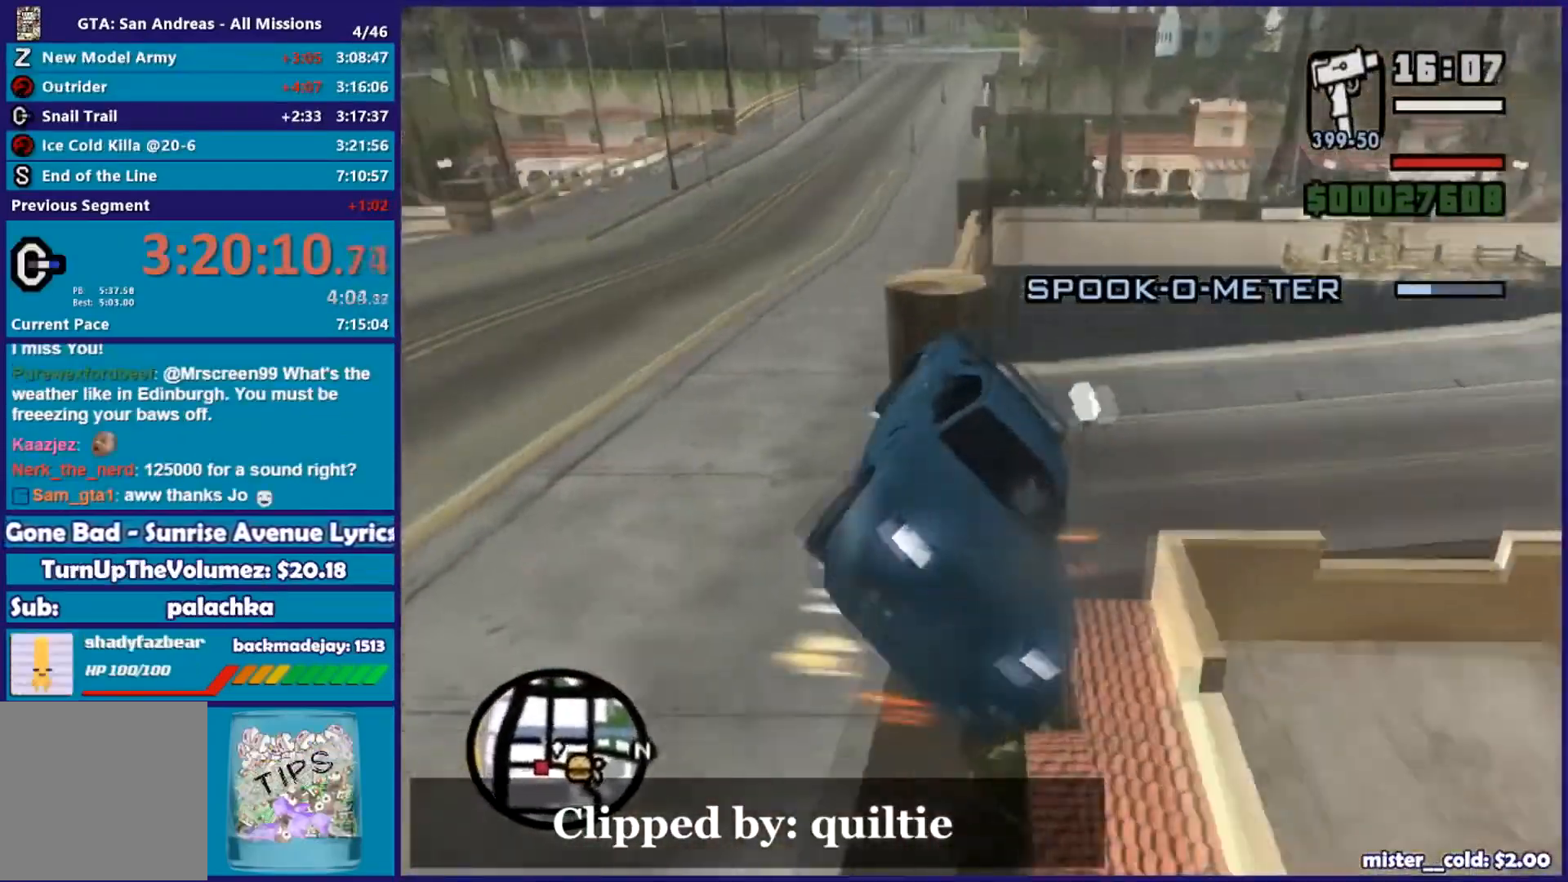
{"buttons": ["R2"], "left_stick": "left", "right_stick": "left", "events": [[84, "left_stick", "left"]]}
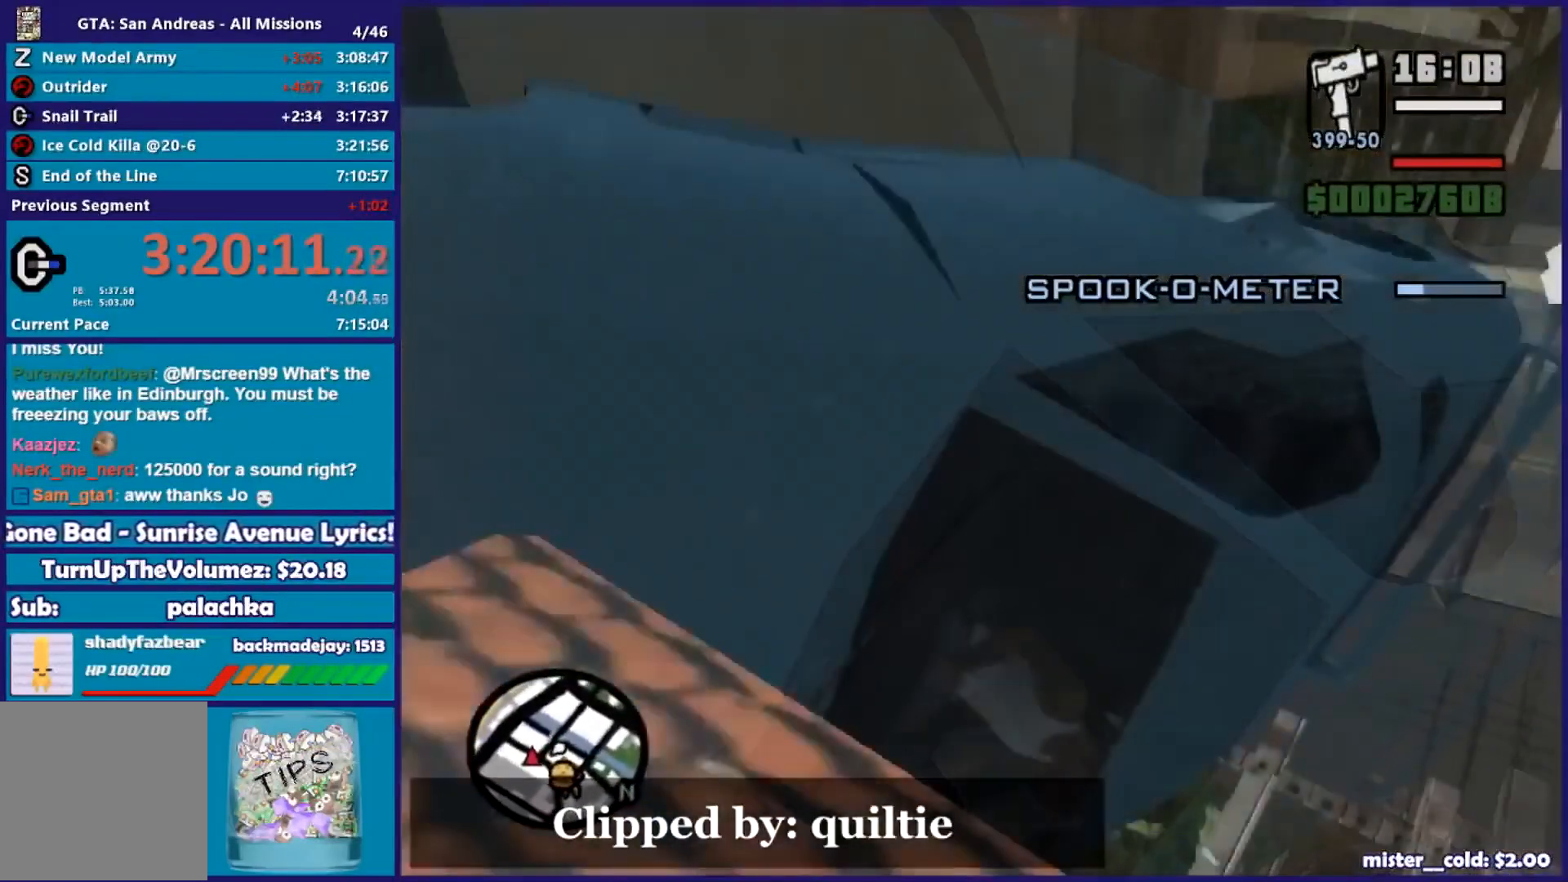
{"buttons": ["R2"], "left_stick": "left", "right_stick": "left", "events": [[17, "right_stick", "up-left"], [250, "left_stick", "center"], [350, "right_stick", "center"], [367, "left_stick", "left"], [434, "right_stick", "left"]]}